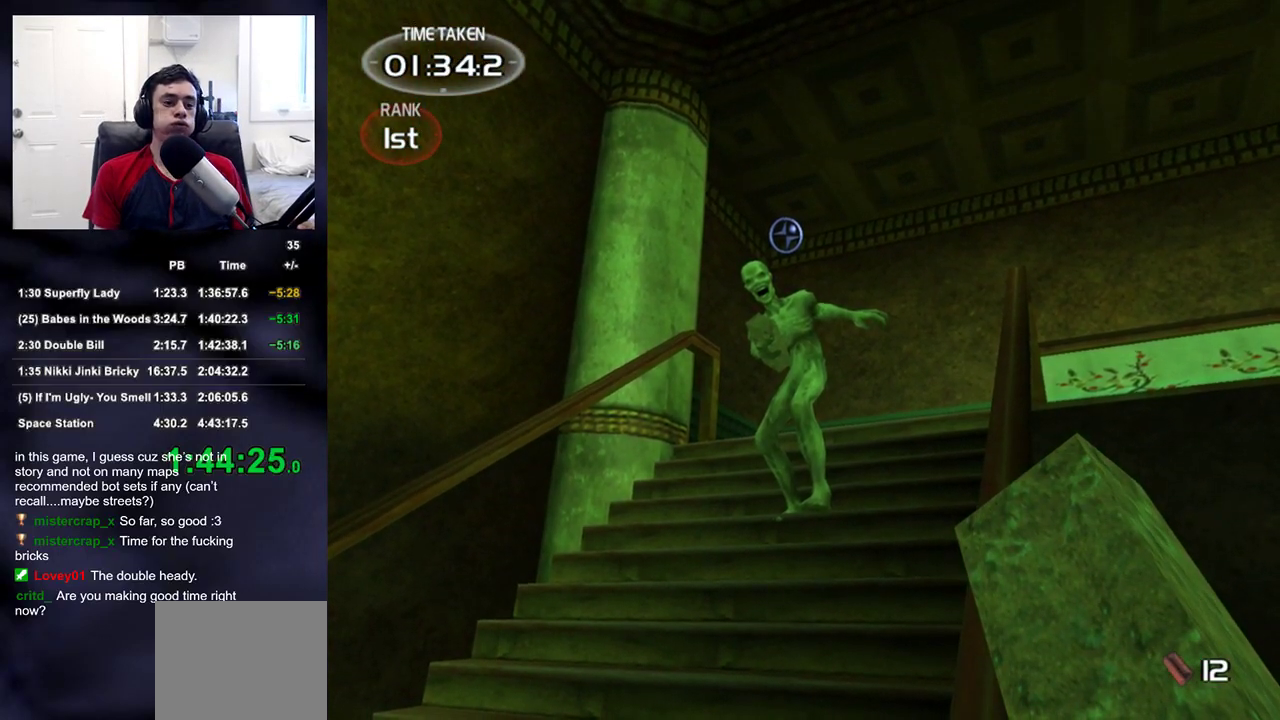
Gameplay with a controller (PlayStation layout); each line is a JSON object with the inputs held at the frame after it. "events" lists button and stick changes between this image and that frame as [ms after this image, input, new state], when the widget could be followed in between.
{"buttons": [], "left_stick": "center", "right_stick": "center", "events": [[350, "CROSS", "down"], [383, "CROSS", "up"]]}
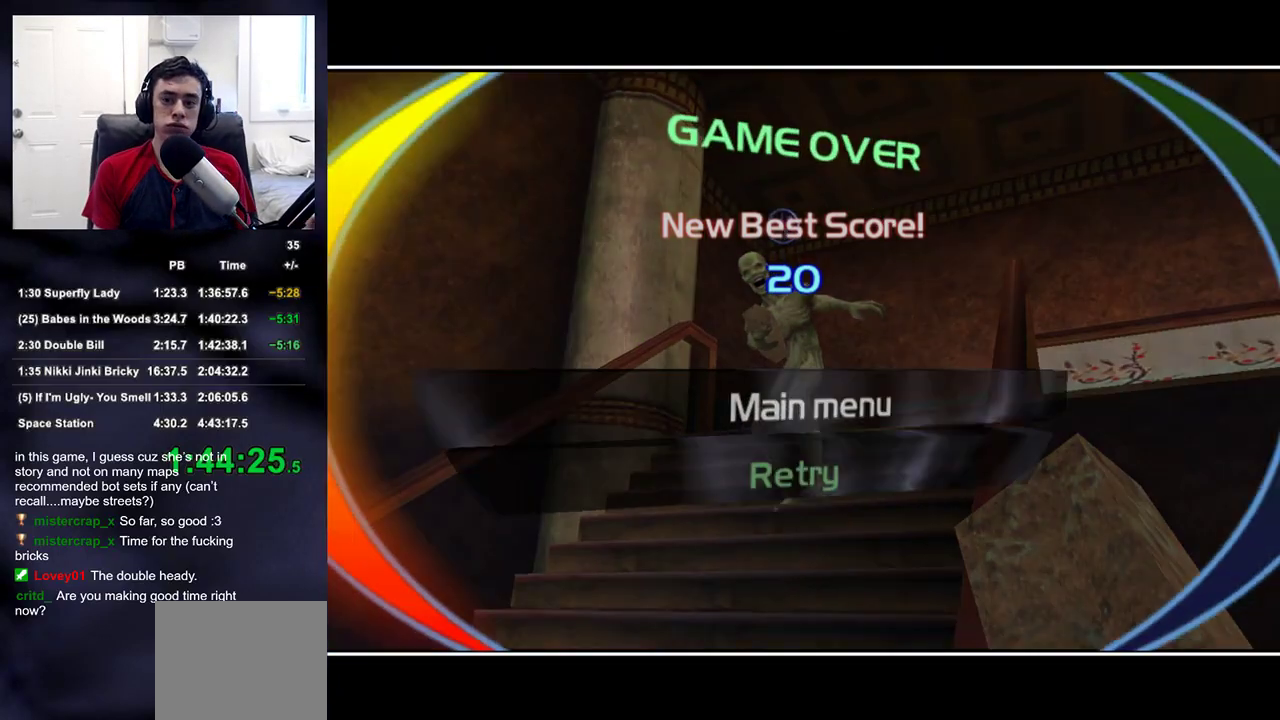
{"buttons": [], "left_stick": "center", "right_stick": "center", "events": []}
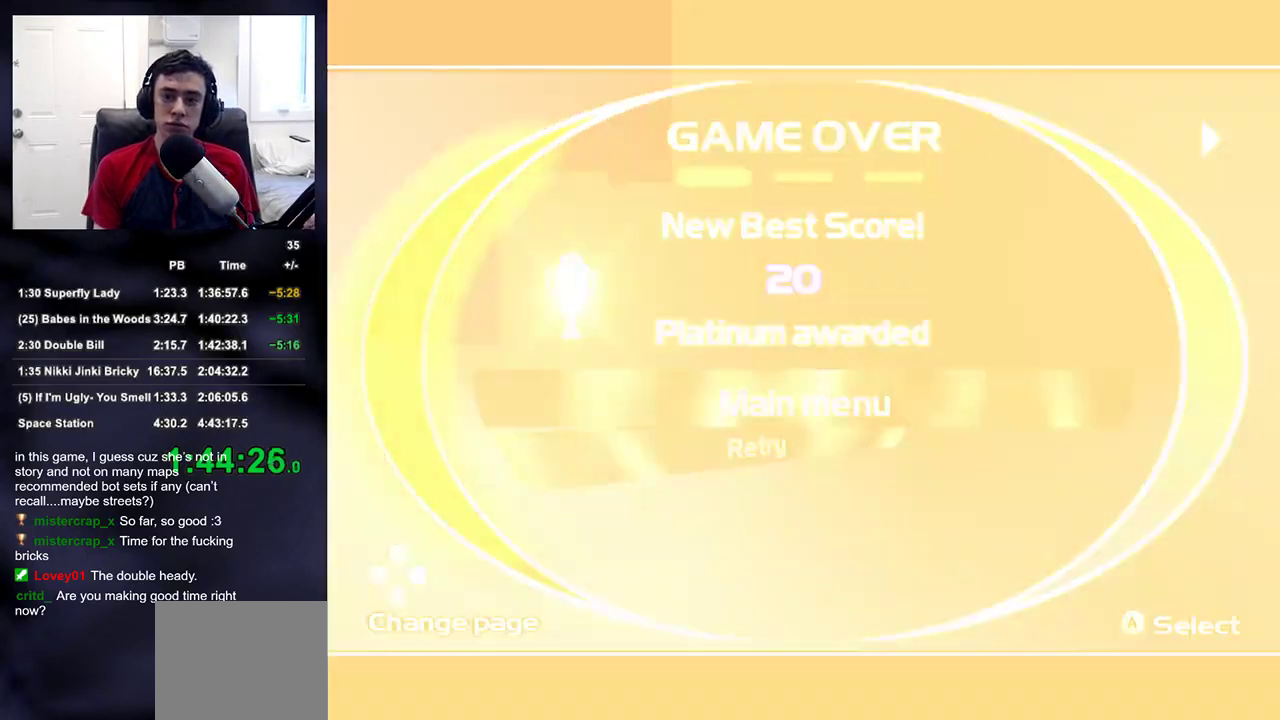
{"buttons": [], "left_stick": "center", "right_stick": "center", "events": []}
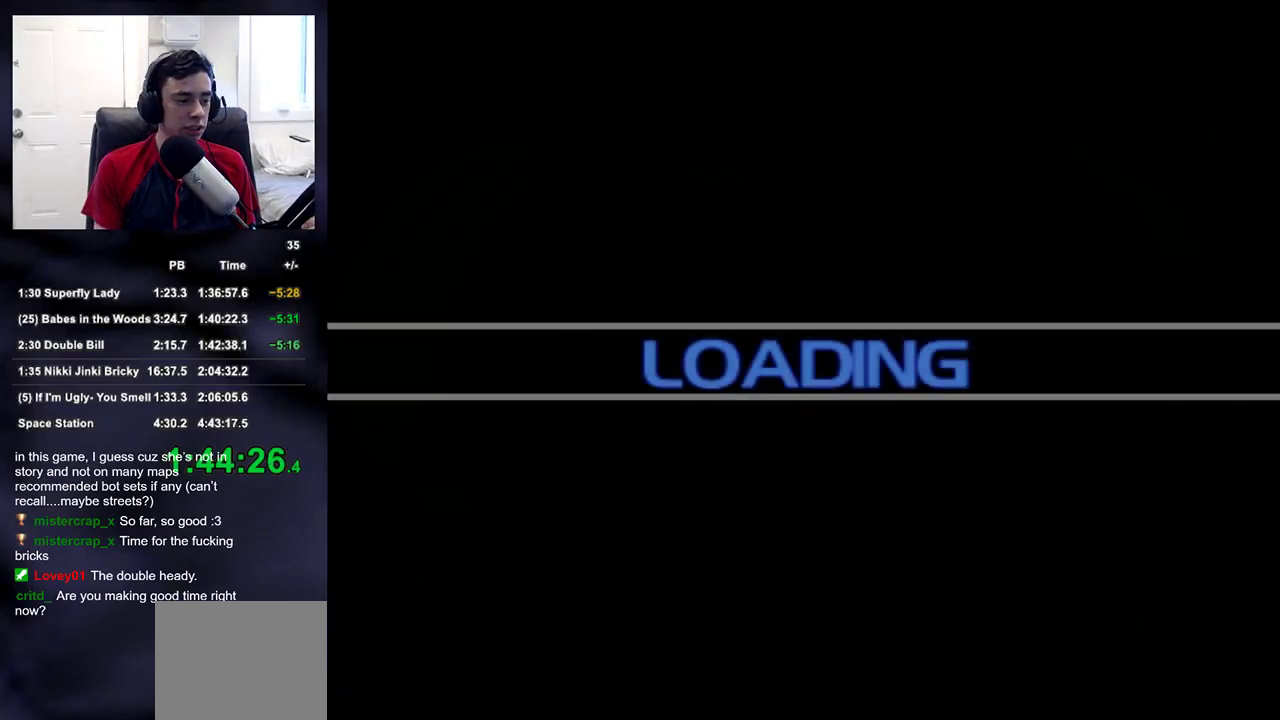
{"buttons": [], "left_stick": "center", "right_stick": "center", "events": []}
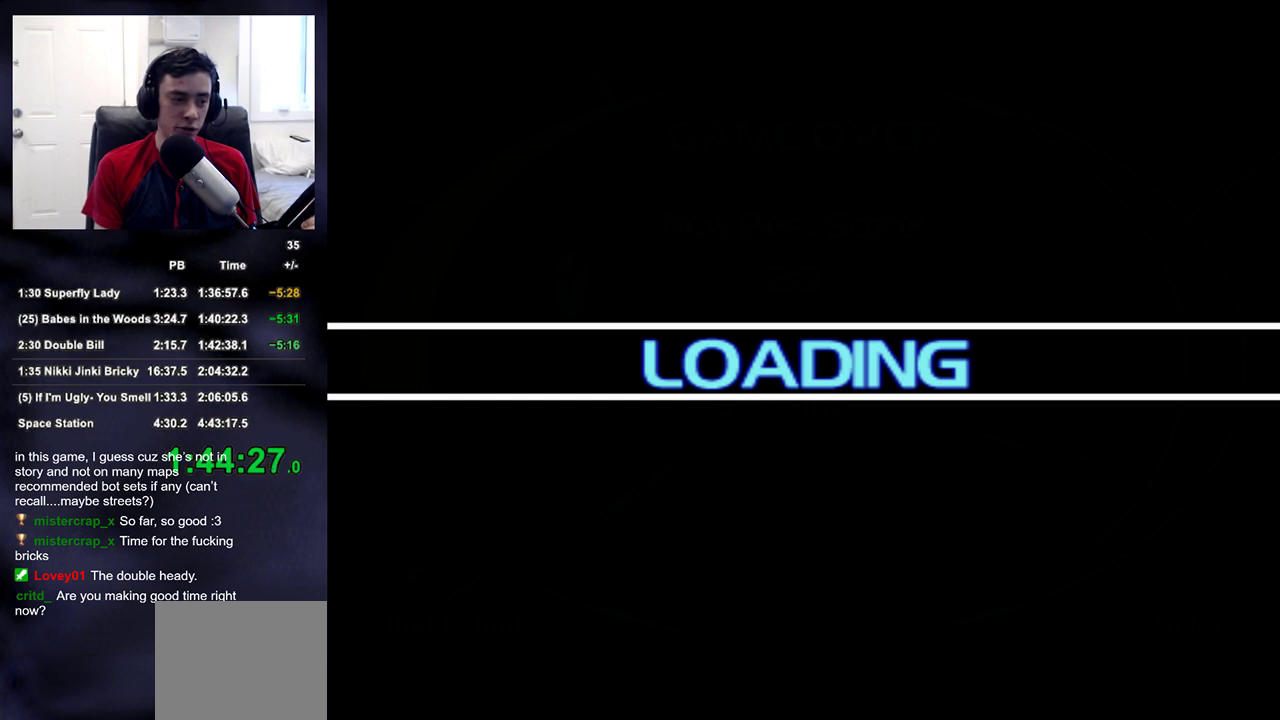
{"buttons": [], "left_stick": "center", "right_stick": "center", "events": []}
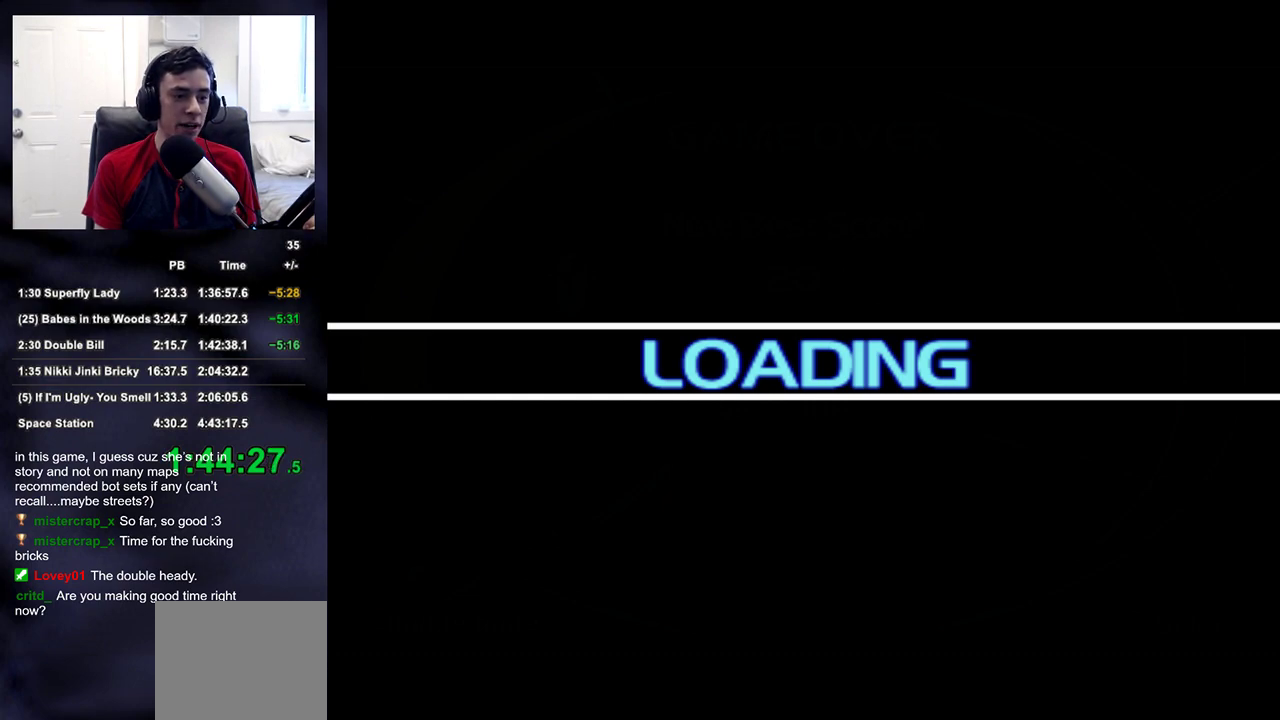
{"buttons": [], "left_stick": "center", "right_stick": "center", "events": []}
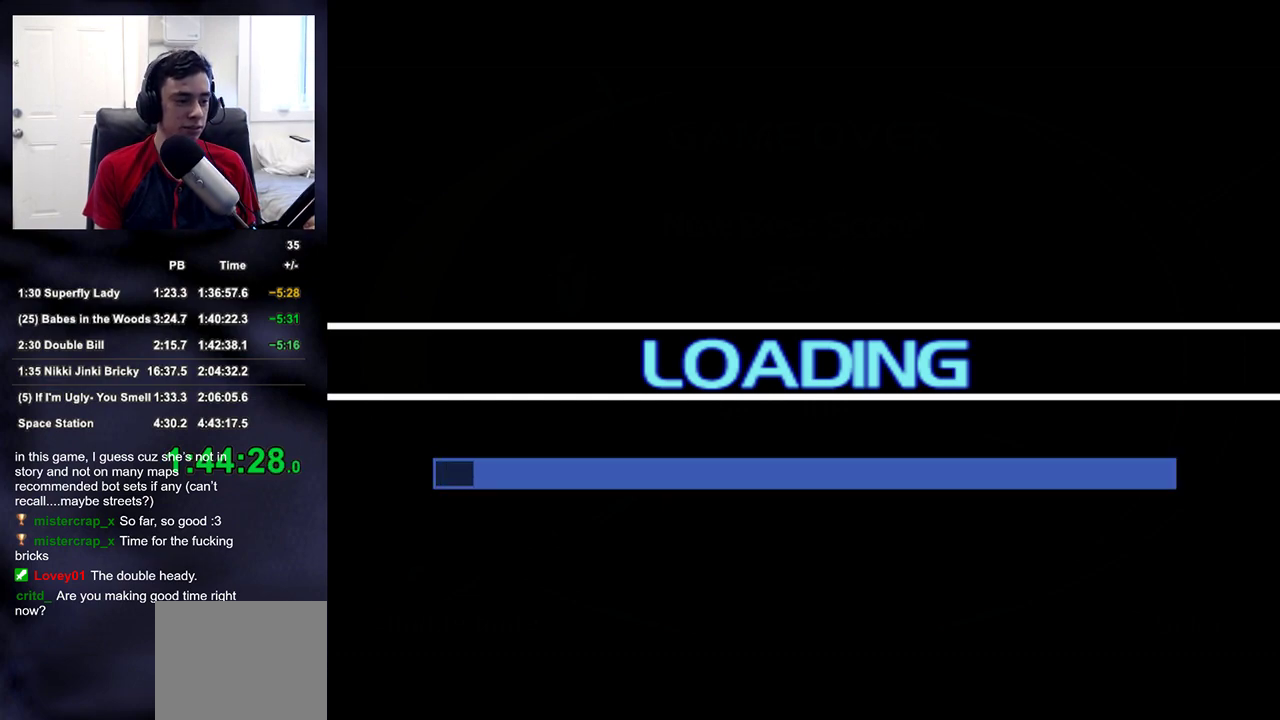
{"buttons": [], "left_stick": "center", "right_stick": "center", "events": []}
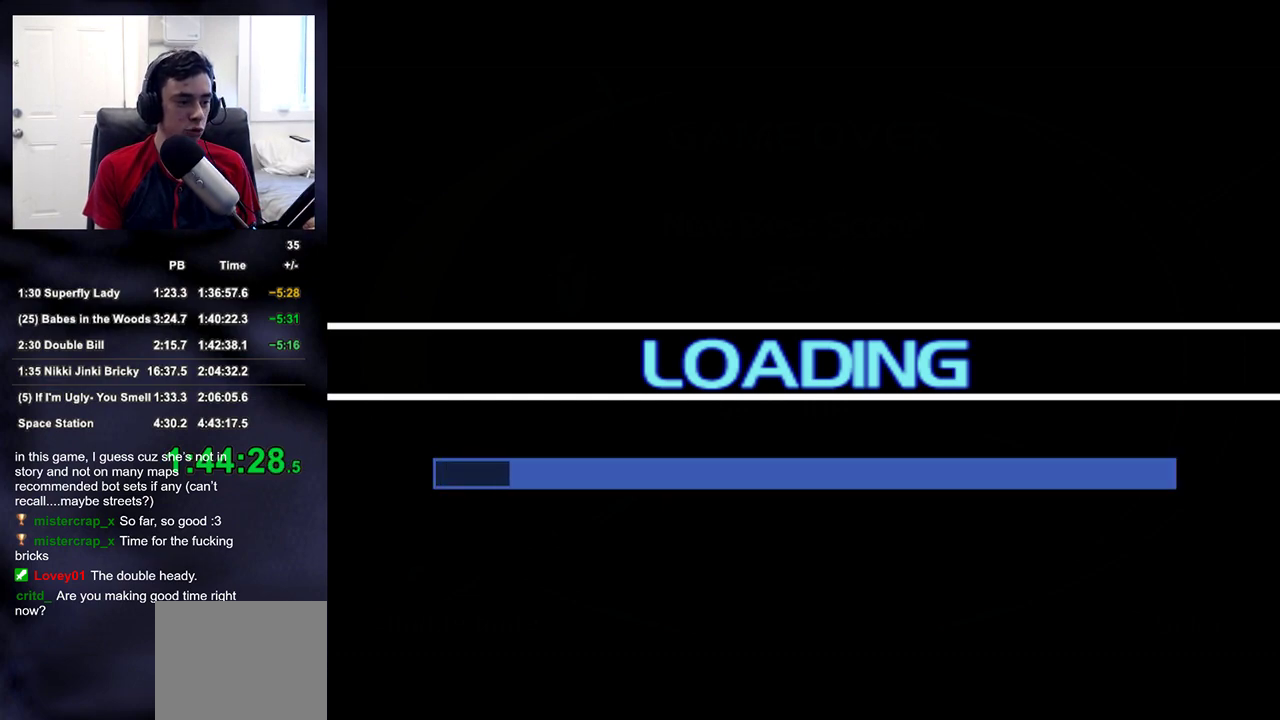
{"buttons": [], "left_stick": "center", "right_stick": "center", "events": []}
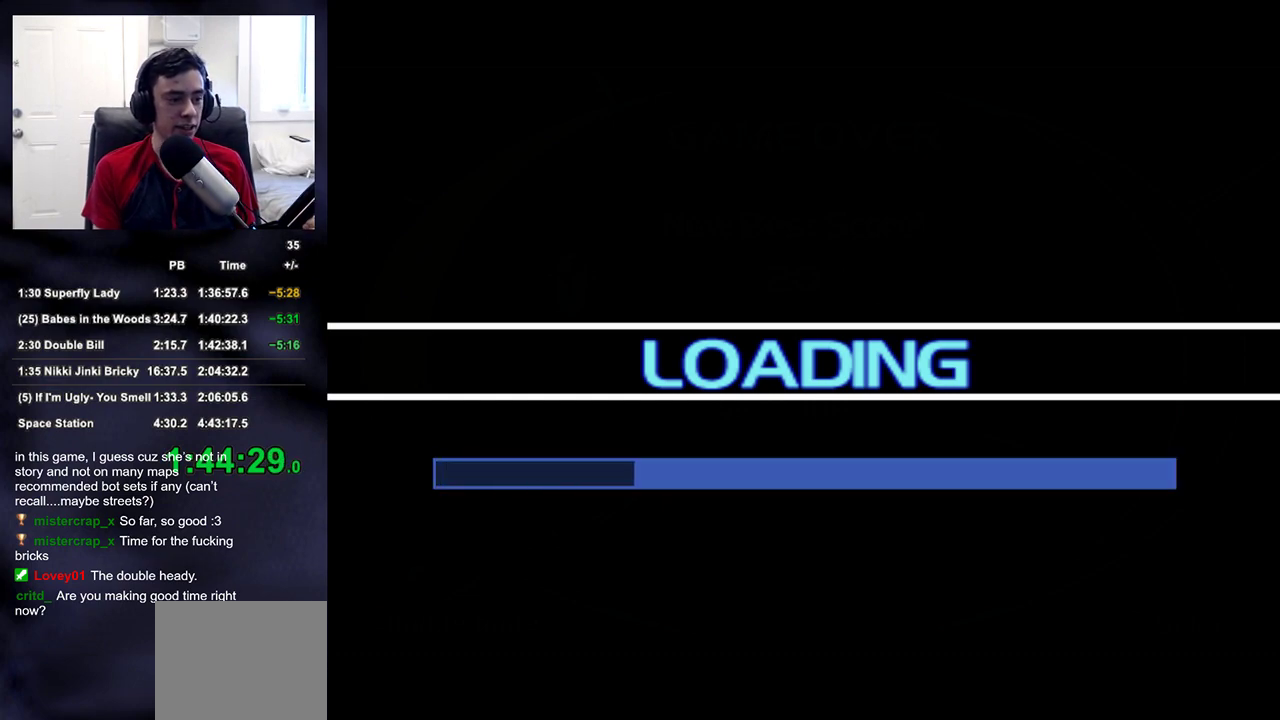
{"buttons": [], "left_stick": "center", "right_stick": "center", "events": []}
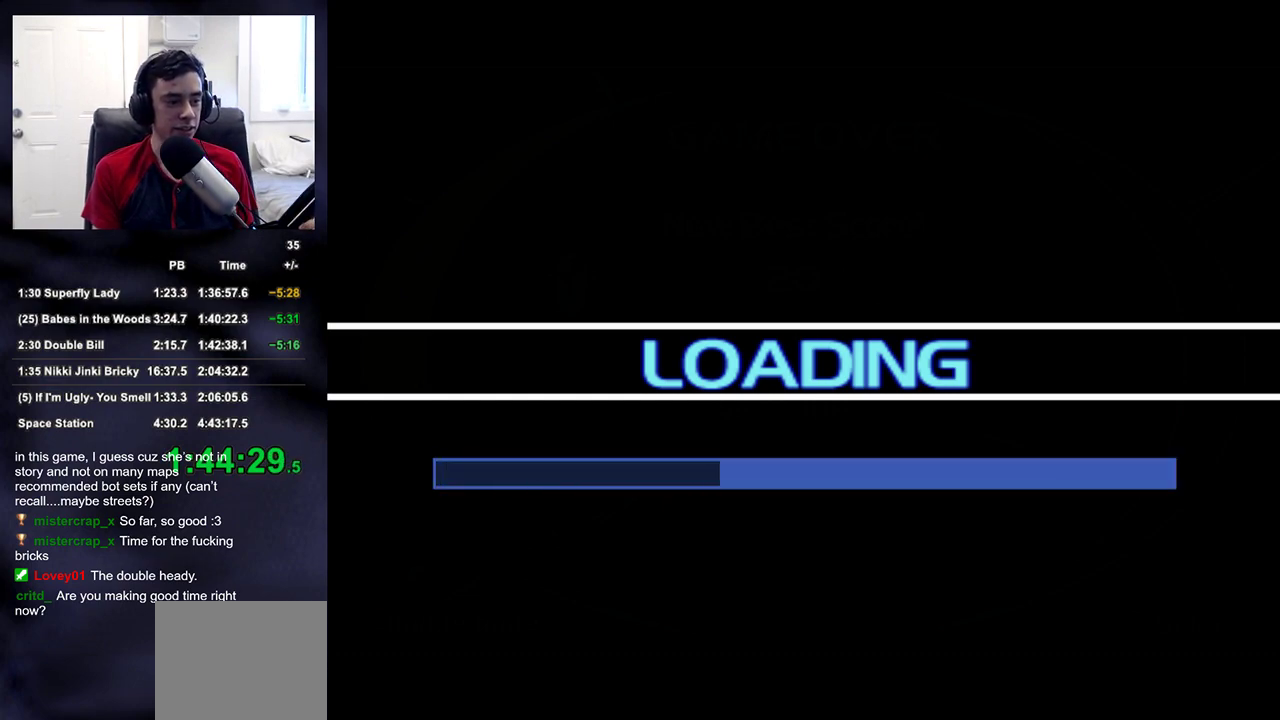
{"buttons": ["CROSS"], "left_stick": "center", "right_stick": "center", "events": [[467, "CROSS", "down"]]}
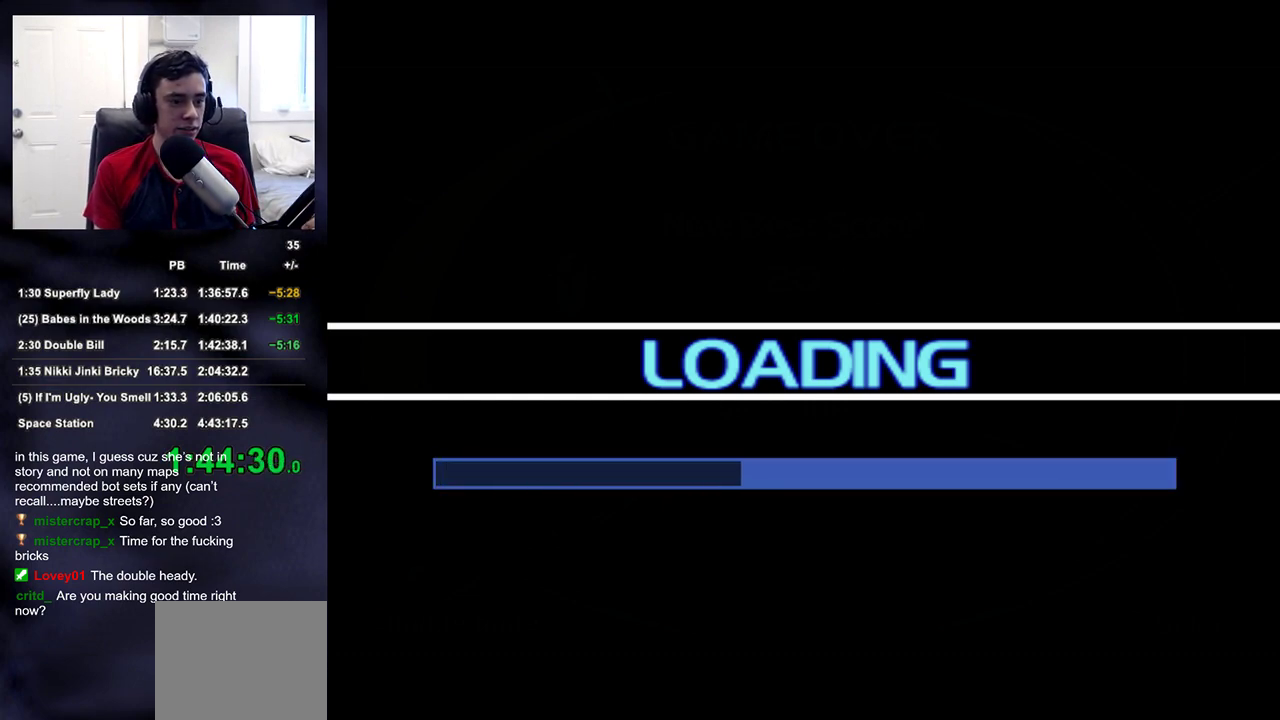
{"buttons": [], "left_stick": "center", "right_stick": "center", "events": [[67, "CROSS", "up"], [117, "CROSS", "down"], [183, "CROSS", "up"], [267, "CROSS", "down"], [350, "CROSS", "up"], [400, "CROSS", "down"], [450, "CROSS", "up"]]}
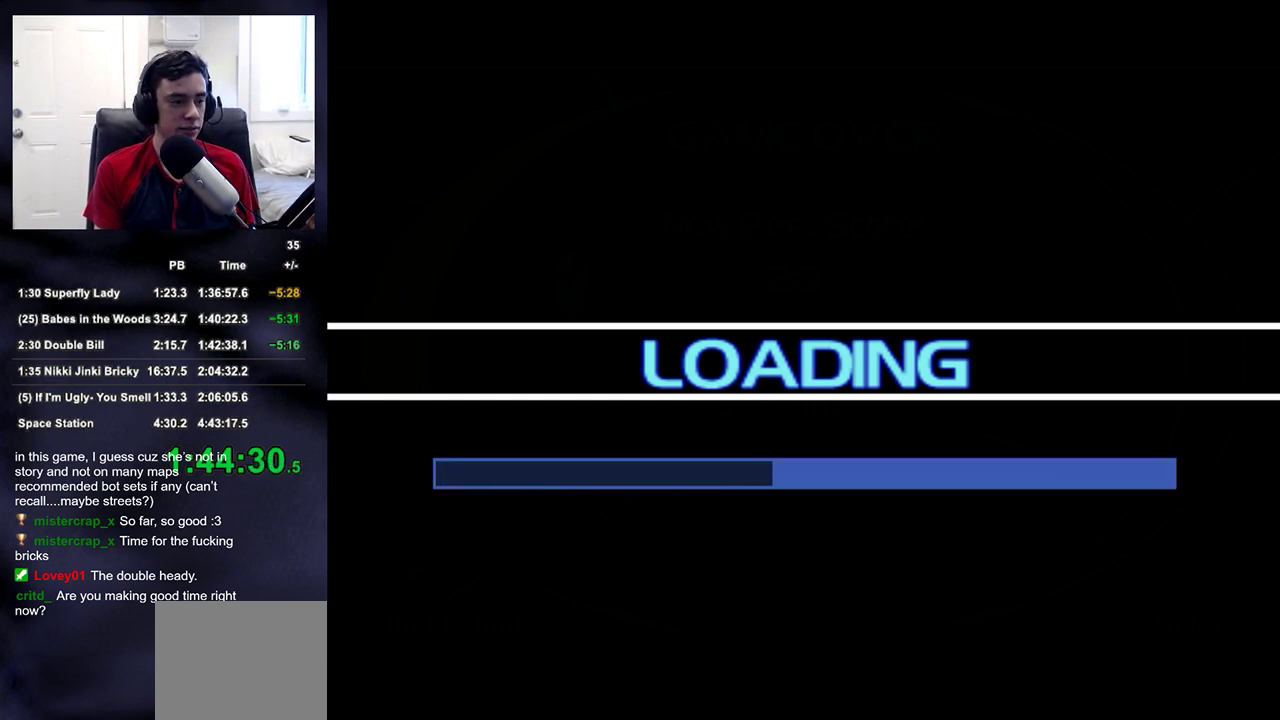
{"buttons": ["CROSS"], "left_stick": "center", "right_stick": "center", "events": [[50, "CROSS", "down"], [150, "CROSS", "up"], [233, "CROSS", "down"], [333, "CROSS", "up"], [417, "CROSS", "down"]]}
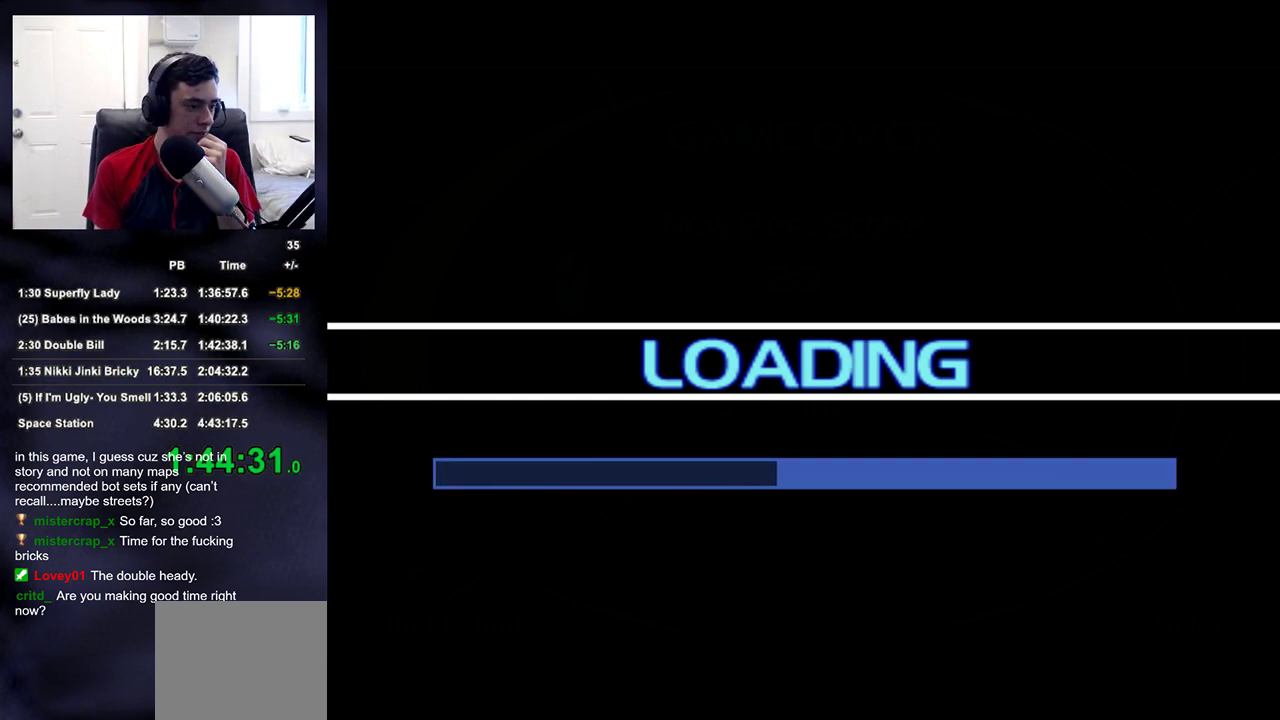
{"buttons": [], "left_stick": "center", "right_stick": "center", "events": [[17, "CROSS", "up"], [100, "CROSS", "down"], [233, "CROSS", "up"], [333, "CROSS", "down"], [433, "CROSS", "up"]]}
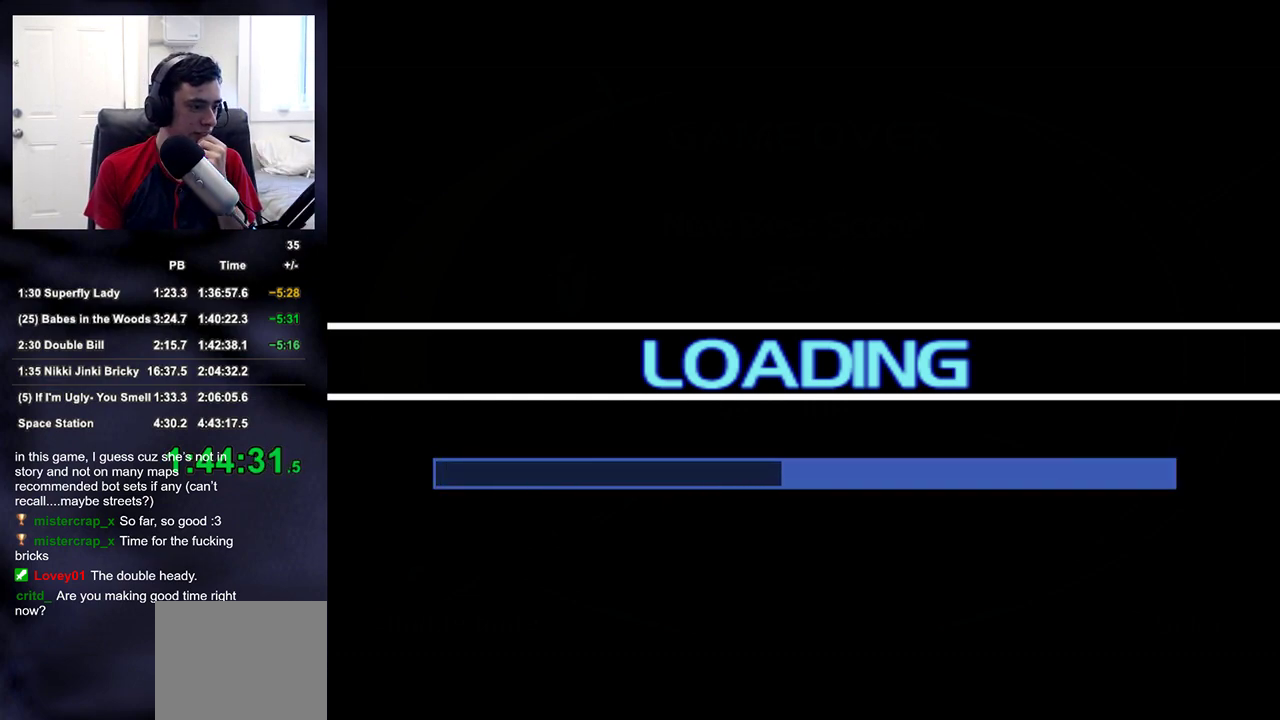
{"buttons": [], "left_stick": "center", "right_stick": "center", "events": [[33, "CROSS", "down"], [167, "CROSS", "up"], [300, "CROSS", "down"], [433, "CROSS", "up"]]}
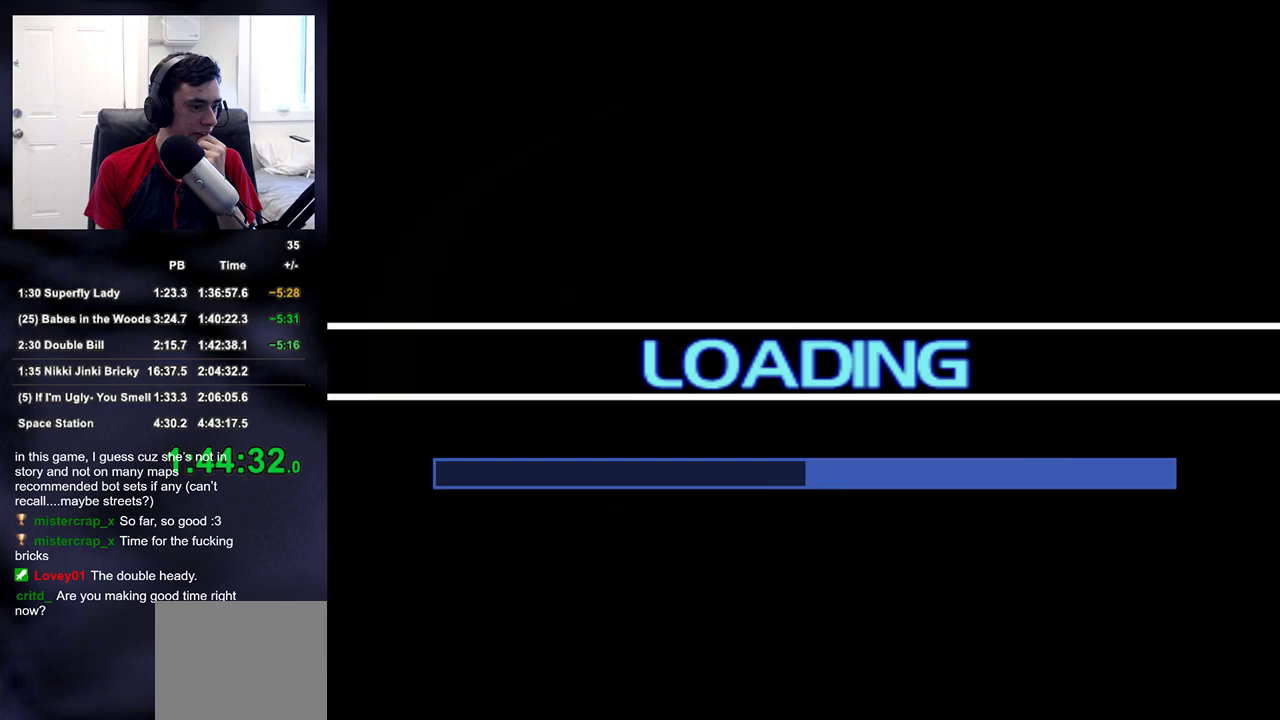
{"buttons": [], "left_stick": "center", "right_stick": "center", "events": [[33, "CROSS", "down"], [150, "CROSS", "up"], [267, "CROSS", "down"], [417, "CROSS", "up"]]}
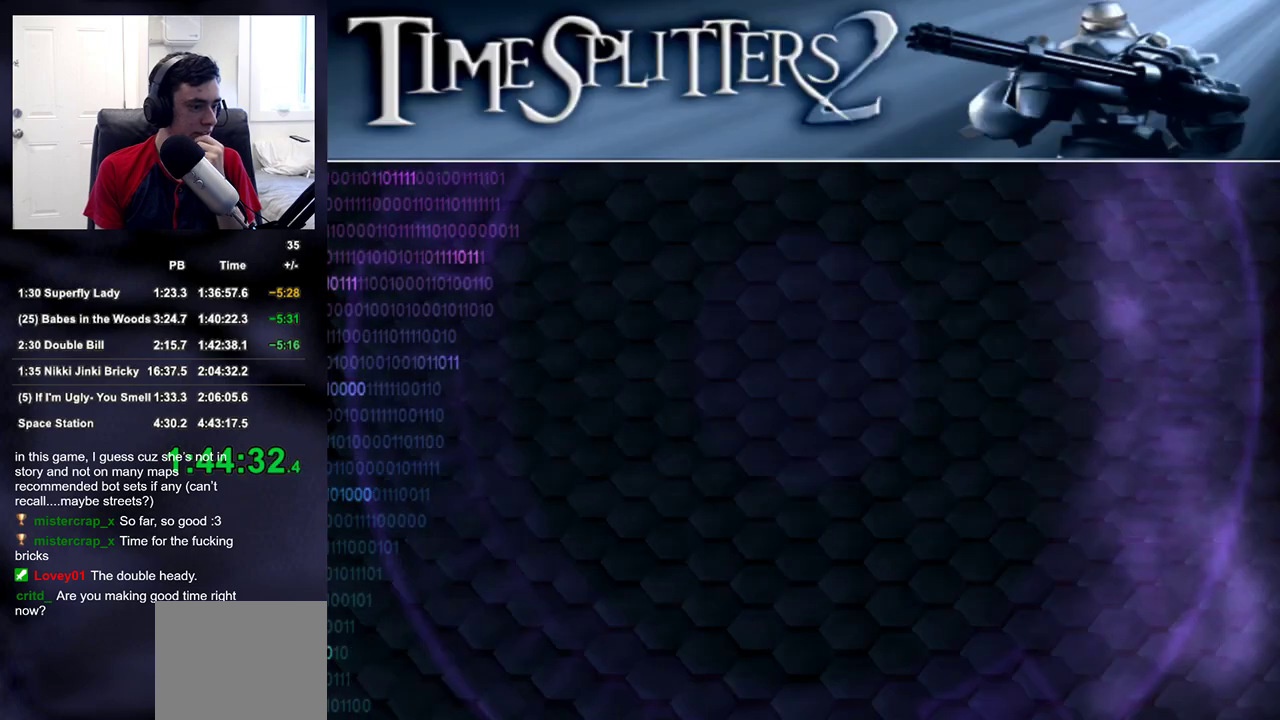
{"buttons": [], "left_stick": "center", "right_stick": "center", "events": [[33, "CROSS", "down"], [167, "CROSS", "up"], [283, "CROSS", "down"], [450, "CROSS", "up"]]}
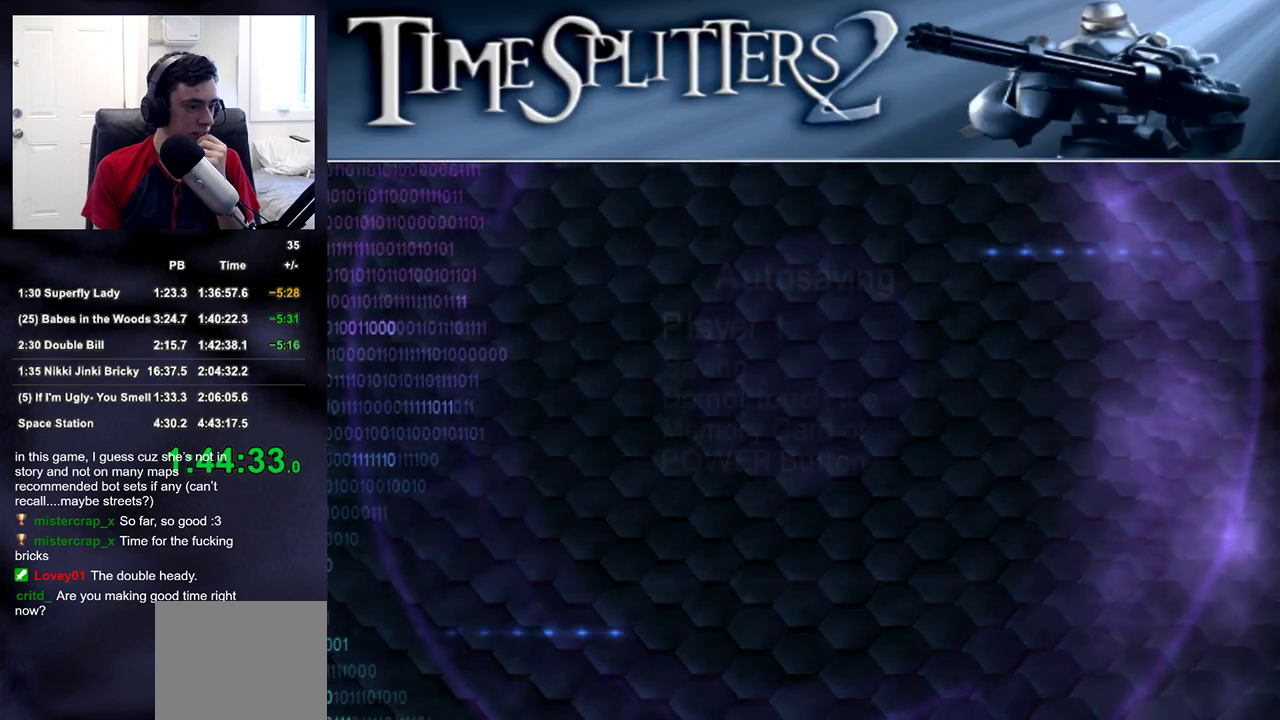
{"buttons": ["CROSS"], "left_stick": "center", "right_stick": "center", "events": [[100, "CROSS", "down"], [217, "CROSS", "up"], [317, "CROSS", "down"], [383, "CROSS", "up"], [483, "CROSS", "down"]]}
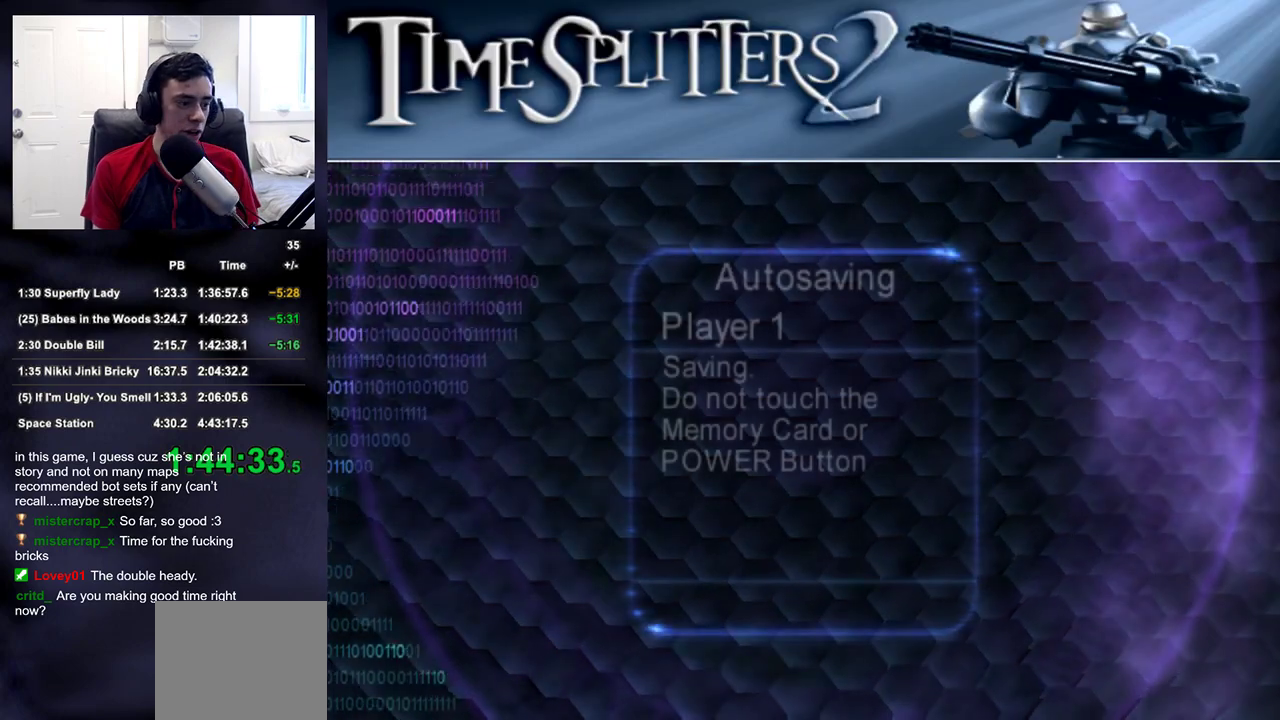
{"buttons": ["CROSS"], "left_stick": "center", "right_stick": "center", "events": [[67, "CROSS", "up"], [150, "CROSS", "down"], [233, "CROSS", "up"], [300, "CROSS", "down"], [400, "CROSS", "up"], [467, "CROSS", "down"]]}
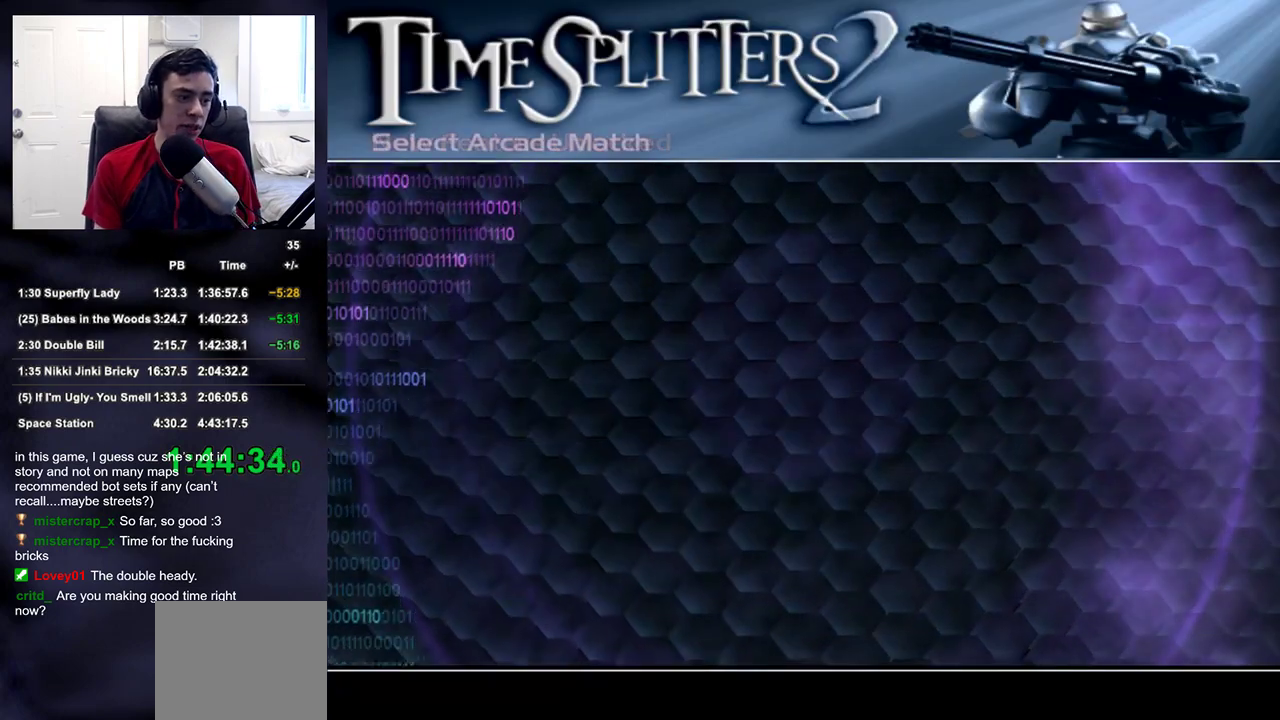
{"buttons": [], "left_stick": "center", "right_stick": "center", "events": [[50, "CROSS", "up"]]}
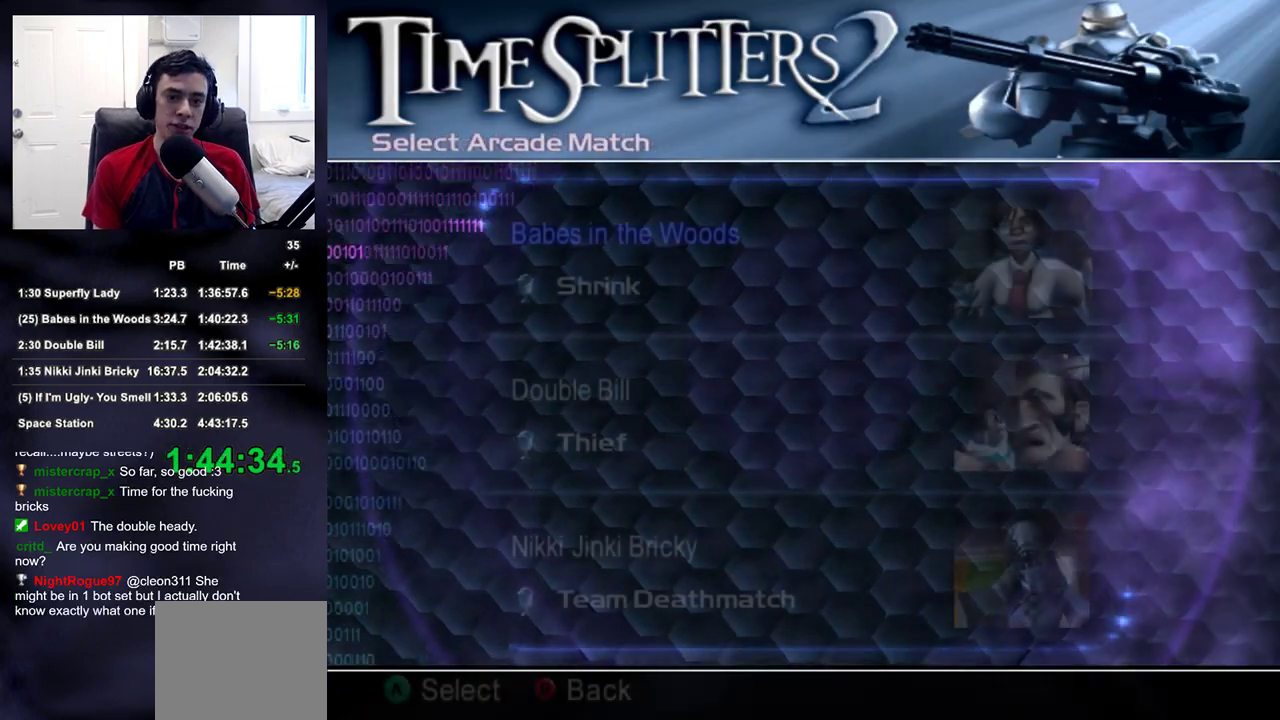
{"buttons": [], "left_stick": "center", "right_stick": "center", "events": [[83, "DPAD_DOWN", "down"], [150, "DPAD_DOWN", "up"], [217, "DPAD_DOWN", "down"], [267, "CIRCLE", "down"], [317, "CIRCLE", "up"], [317, "DPAD_DOWN", "up"]]}
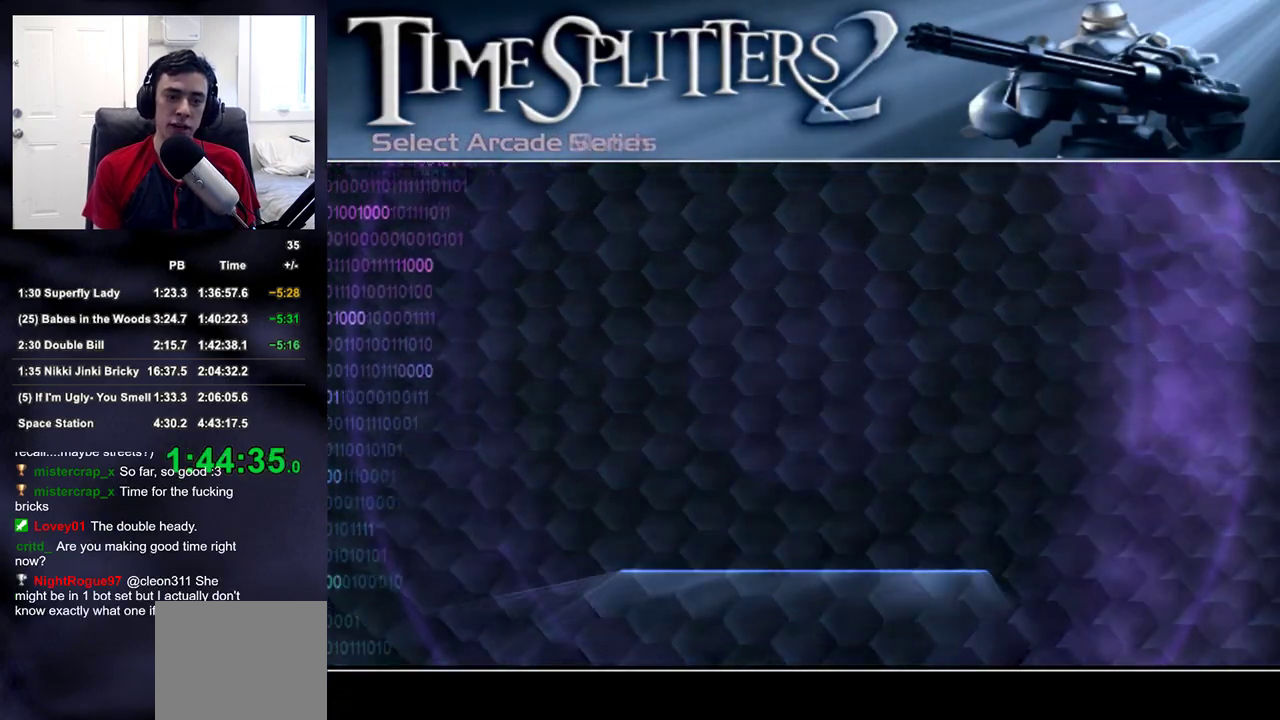
{"buttons": [], "left_stick": "center", "right_stick": "center", "events": []}
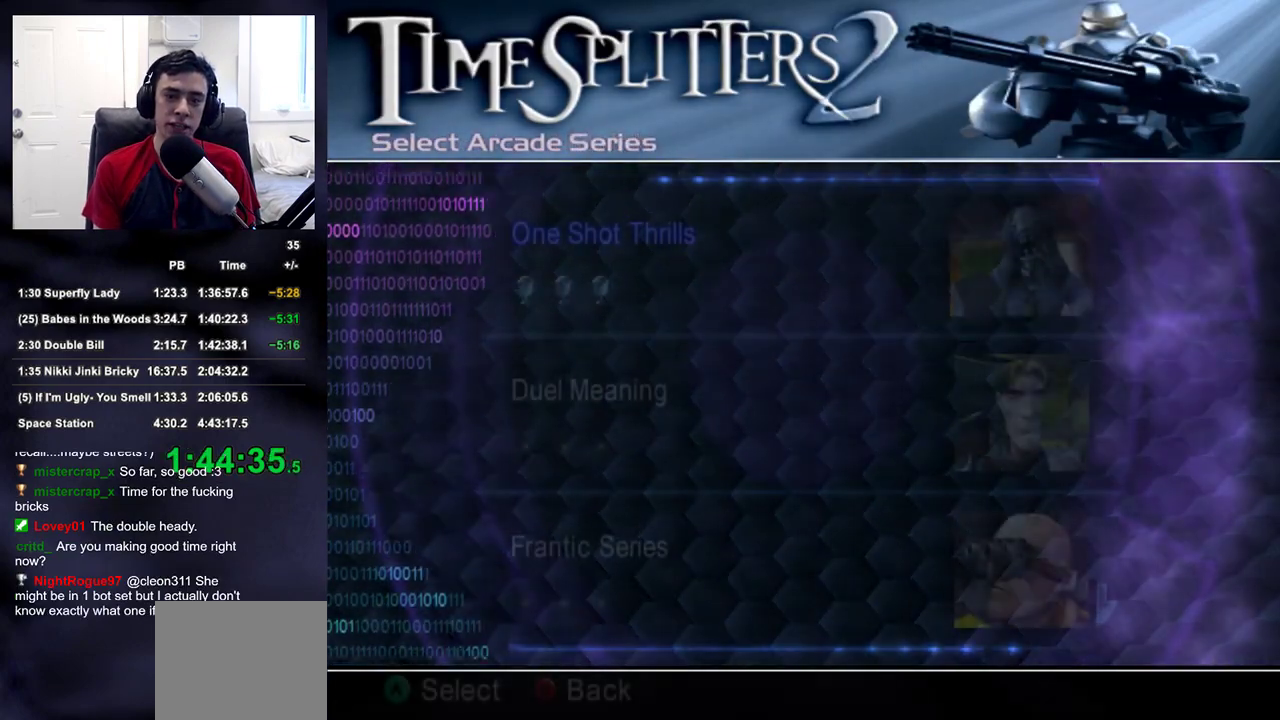
{"buttons": [], "left_stick": "center", "right_stick": "center", "events": [[133, "DPAD_DOWN", "down"], [200, "CROSS", "down"], [217, "DPAD_DOWN", "up"], [233, "CROSS", "up"], [317, "CROSS", "down"], [367, "CROSS", "up"], [417, "CROSS", "down"], [483, "CROSS", "up"]]}
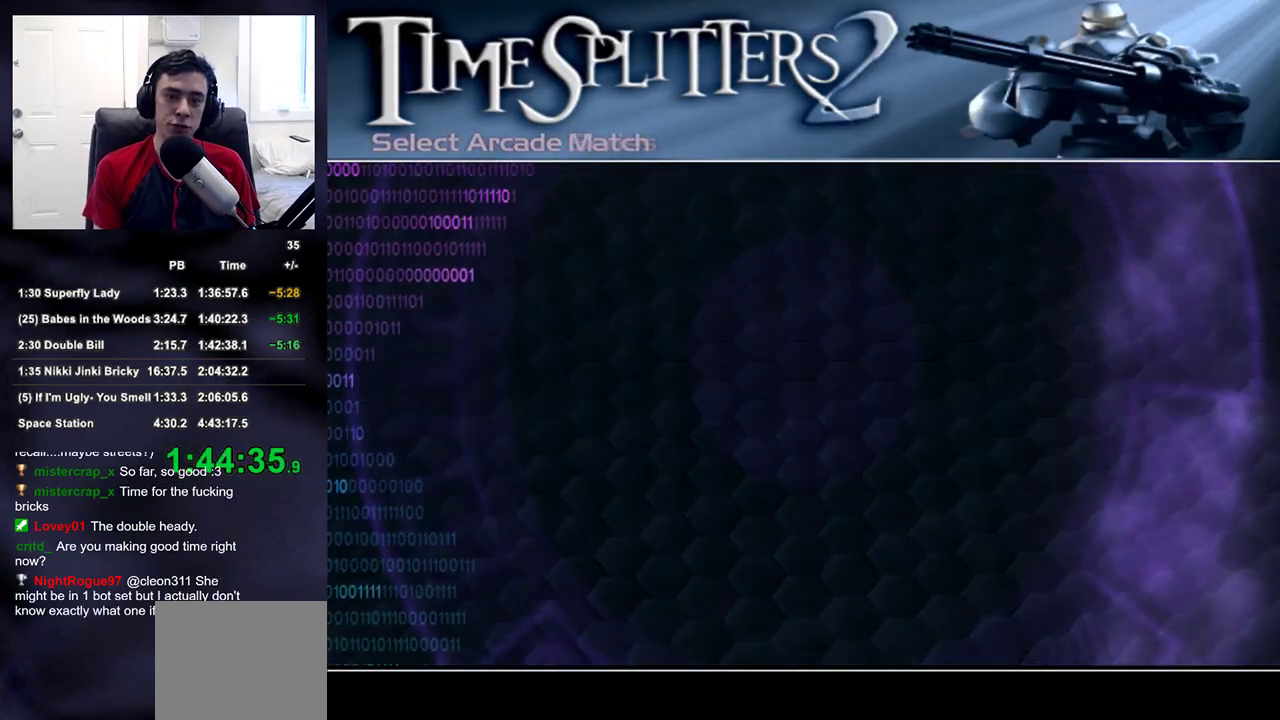
{"buttons": [], "left_stick": "center", "right_stick": "center", "events": [[33, "CROSS", "down"], [117, "CROSS", "up"], [167, "CROSS", "down"], [233, "CROSS", "up"], [300, "CROSS", "down"], [450, "CROSS", "up"]]}
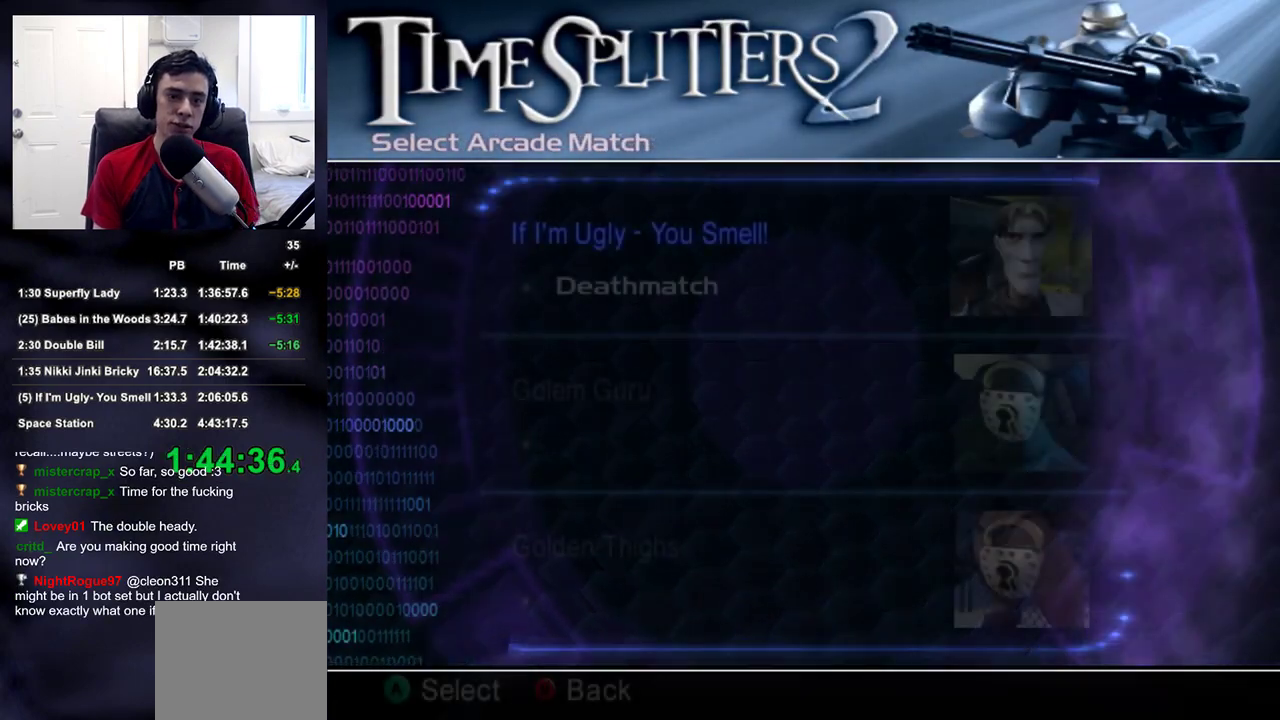
{"buttons": [], "left_stick": "center", "right_stick": "center", "events": [[33, "CROSS", "down"], [83, "CROSS", "up"], [167, "CROSS", "down"], [217, "CROSS", "up"], [300, "CROSS", "down"], [350, "CROSS", "up"], [433, "CROSS", "down"], [500, "CROSS", "up"]]}
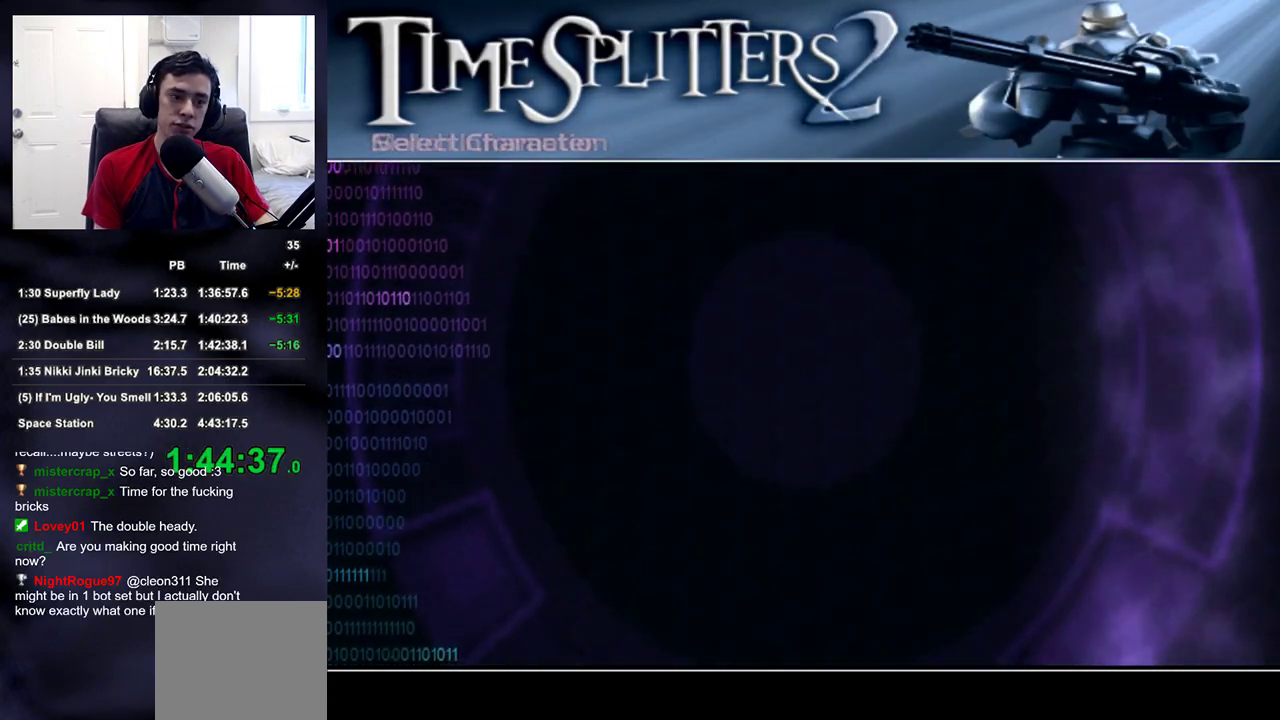
{"buttons": ["CROSS"], "left_stick": "center", "right_stick": "center", "events": [[67, "CROSS", "down"], [150, "CROSS", "up"], [217, "CROSS", "down"], [267, "CROSS", "up"], [350, "CROSS", "down"], [400, "CROSS", "up"], [500, "CROSS", "down"]]}
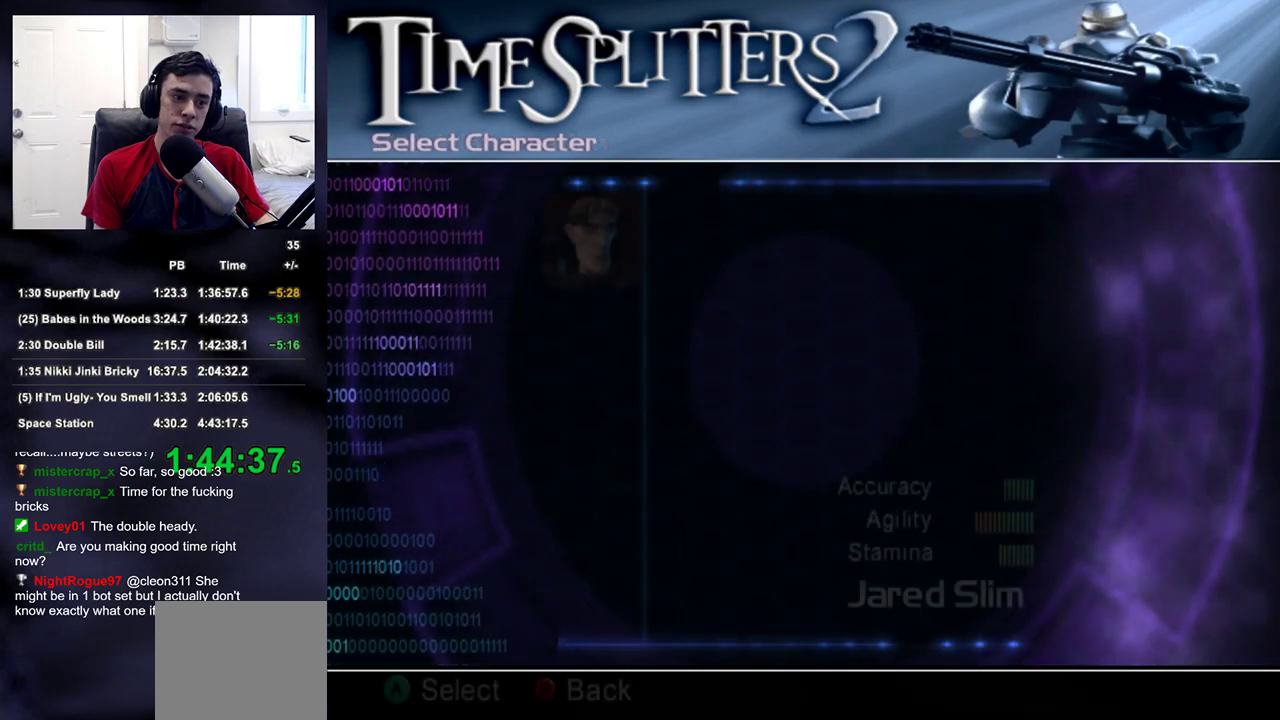
{"buttons": [], "left_stick": "center", "right_stick": "center", "events": [[50, "CROSS", "up"], [133, "CROSS", "down"], [183, "CROSS", "up"], [250, "CROSS", "down"], [283, "CROSS", "up"], [350, "SQUARE", "down"], [383, "CROSS", "down"], [383, "SQUARE", "up"], [433, "CROSS", "up"]]}
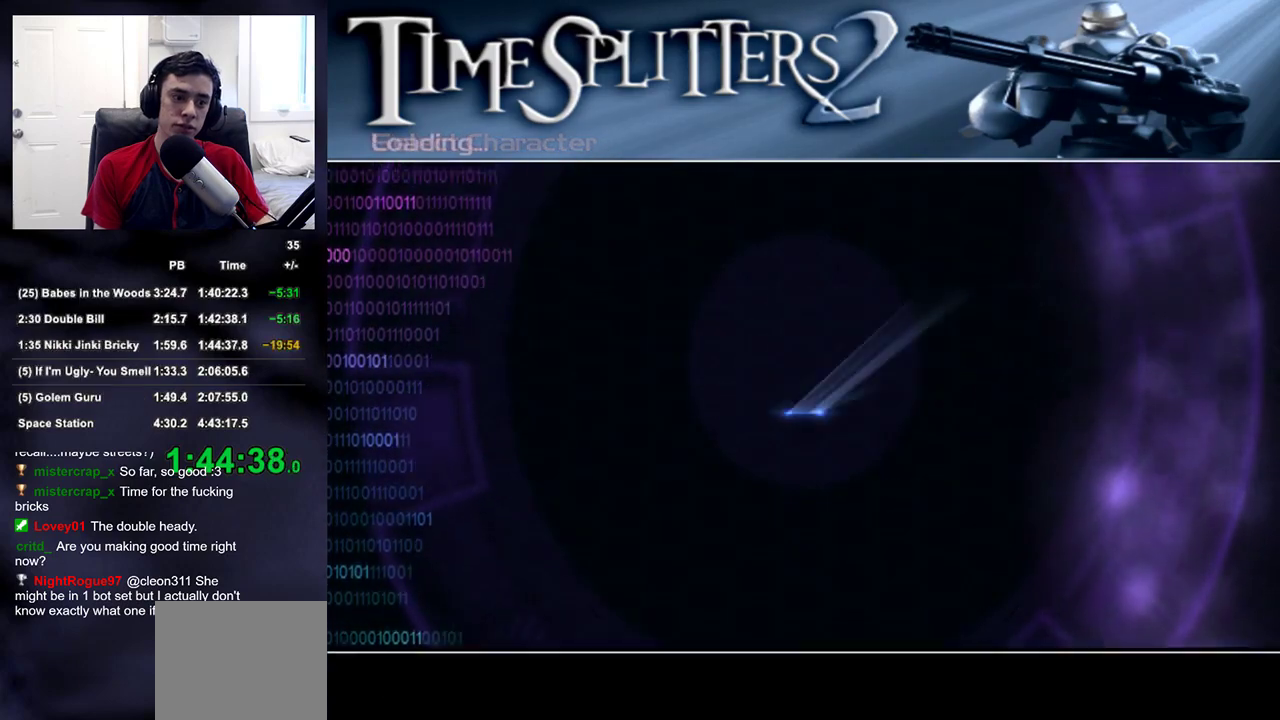
{"buttons": [], "left_stick": "center", "right_stick": "center", "events": []}
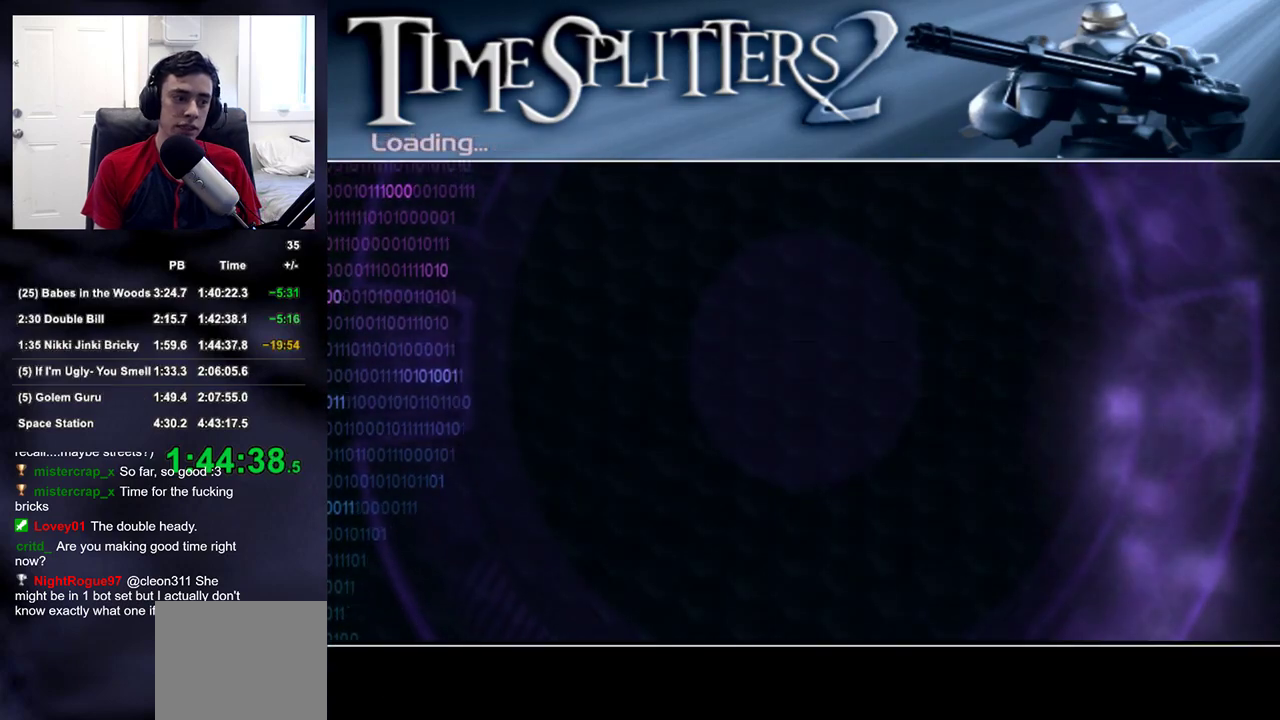
{"buttons": [], "left_stick": "center", "right_stick": "center", "events": []}
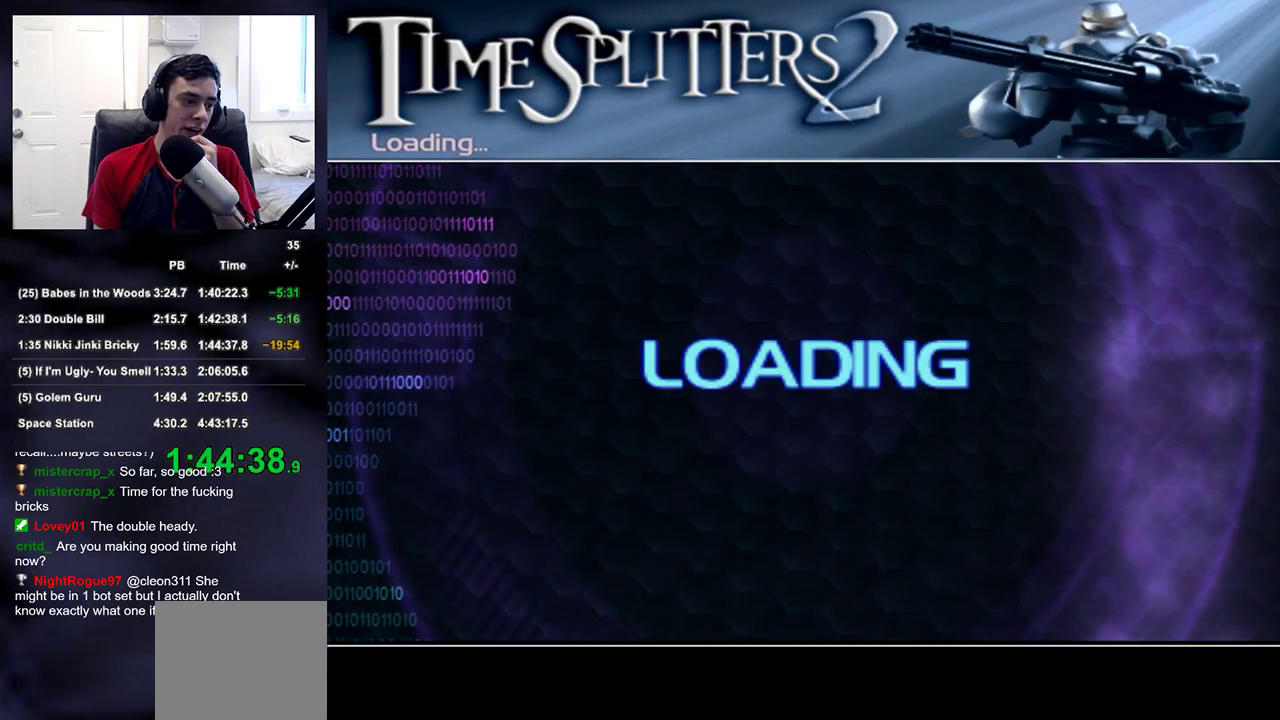
{"buttons": [], "left_stick": "center", "right_stick": "center", "events": []}